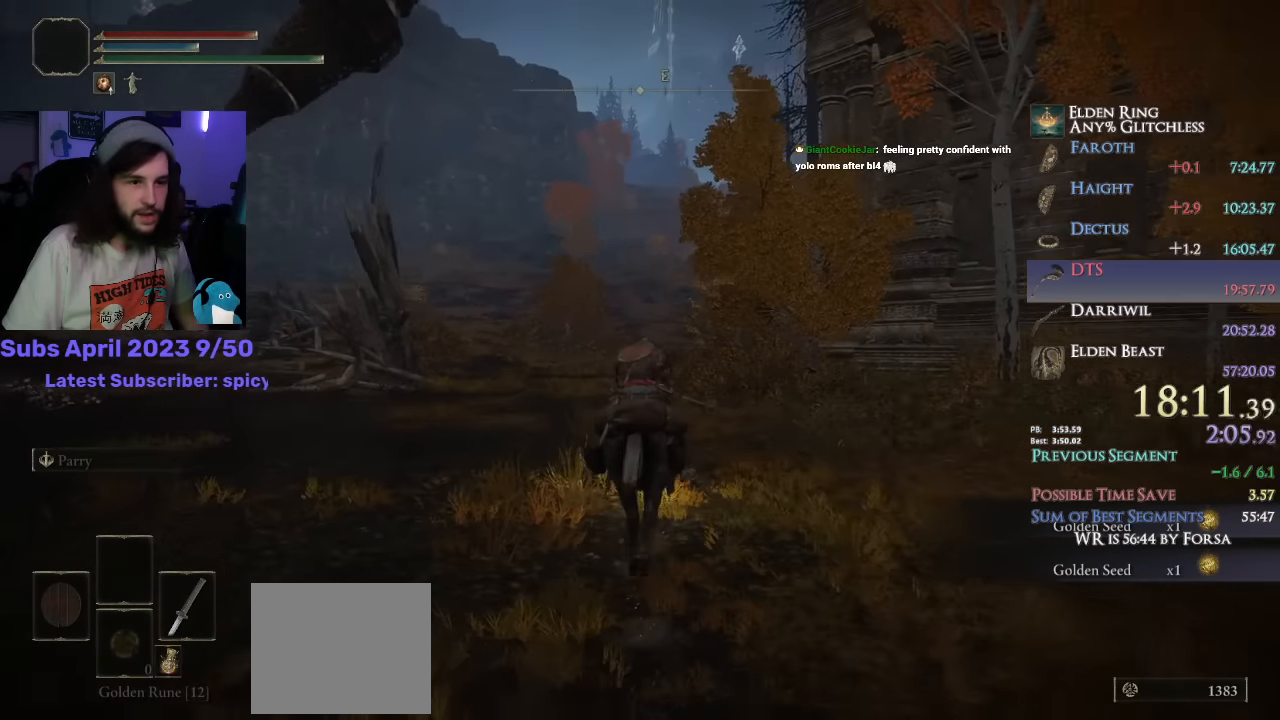
Gameplay with a controller (PlayStation layout); each line is a JSON object with the inputs held at the frame after it (dt_ms = milliseconds from this image to that frame). "events" lists button and stick changes between this image and that frame as [ms after this image, input, new state], when the widget could be followed in between.
{"dt_ms": 500, "buttons": [], "left_stick": "up", "right_stick": "center", "events": []}
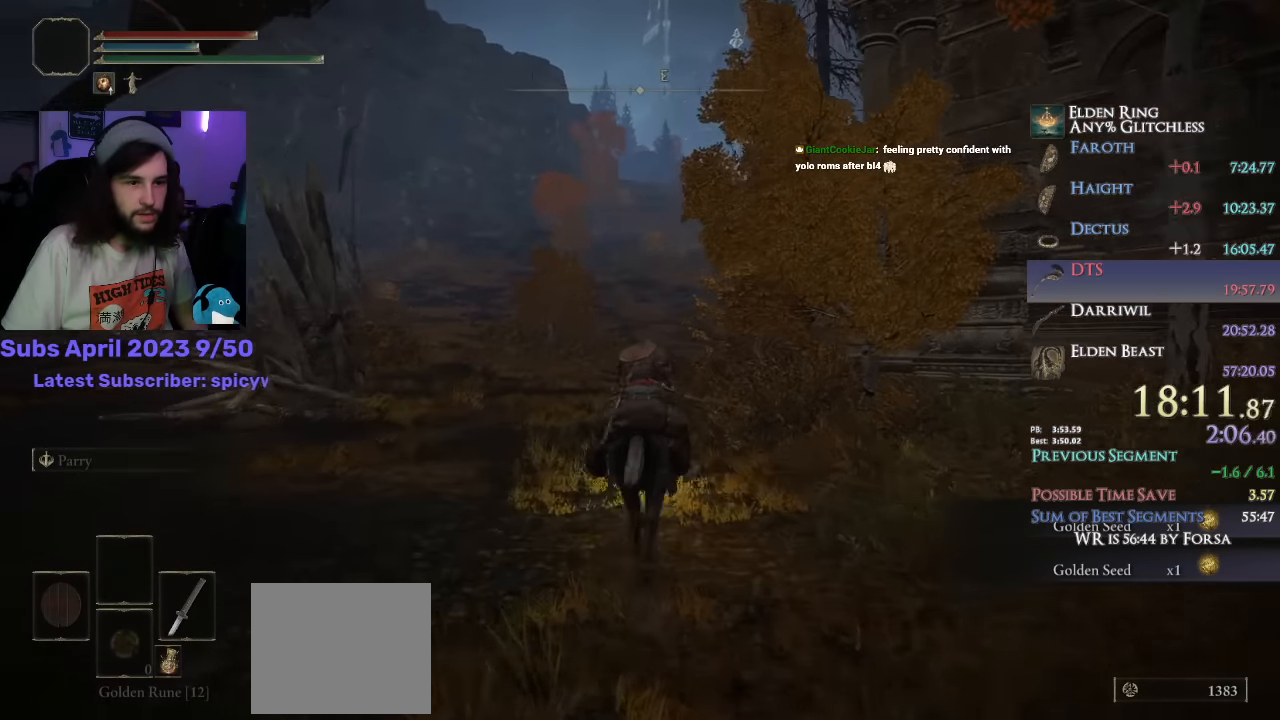
{"dt_ms": 500, "buttons": [], "left_stick": "up", "right_stick": "center", "events": []}
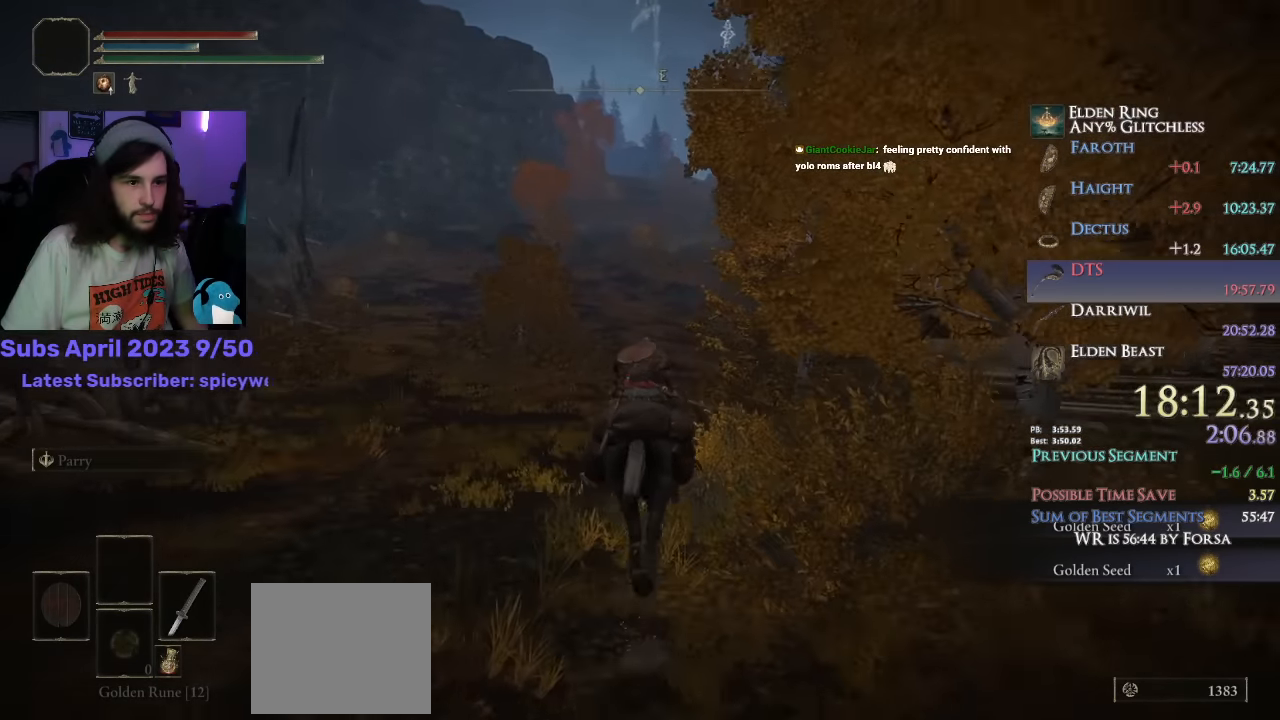
{"dt_ms": 500, "buttons": [], "left_stick": "up", "right_stick": "center", "events": [[300, "CIRCLE", "down"], [417, "CIRCLE", "up"]]}
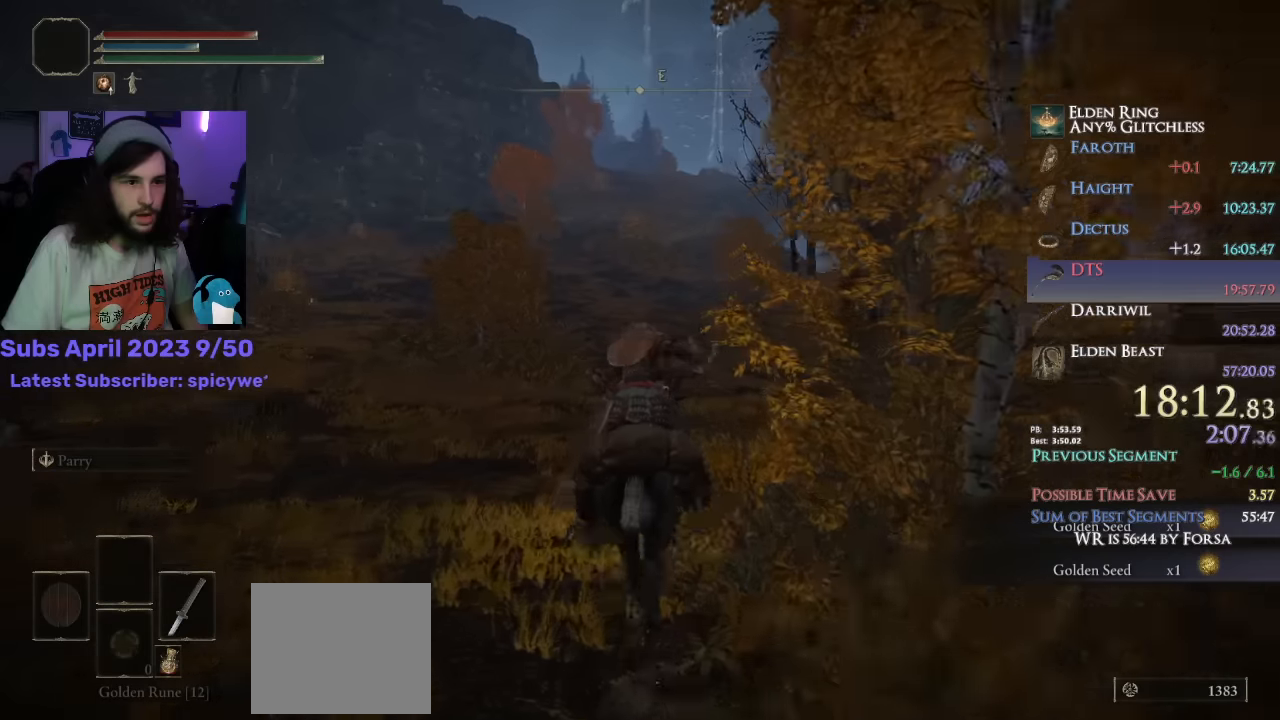
{"dt_ms": 500, "buttons": [], "left_stick": "up", "right_stick": "center", "events": []}
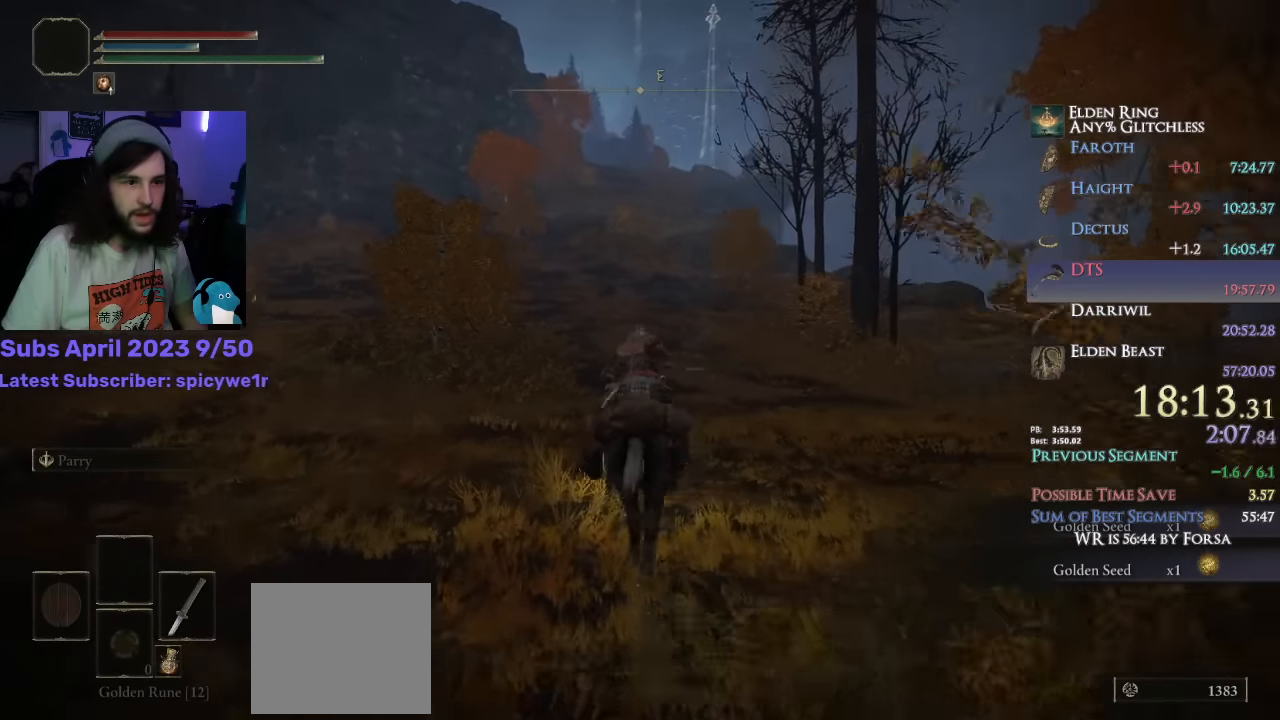
{"dt_ms": 1000, "buttons": [], "left_stick": "up", "right_stick": "center"}
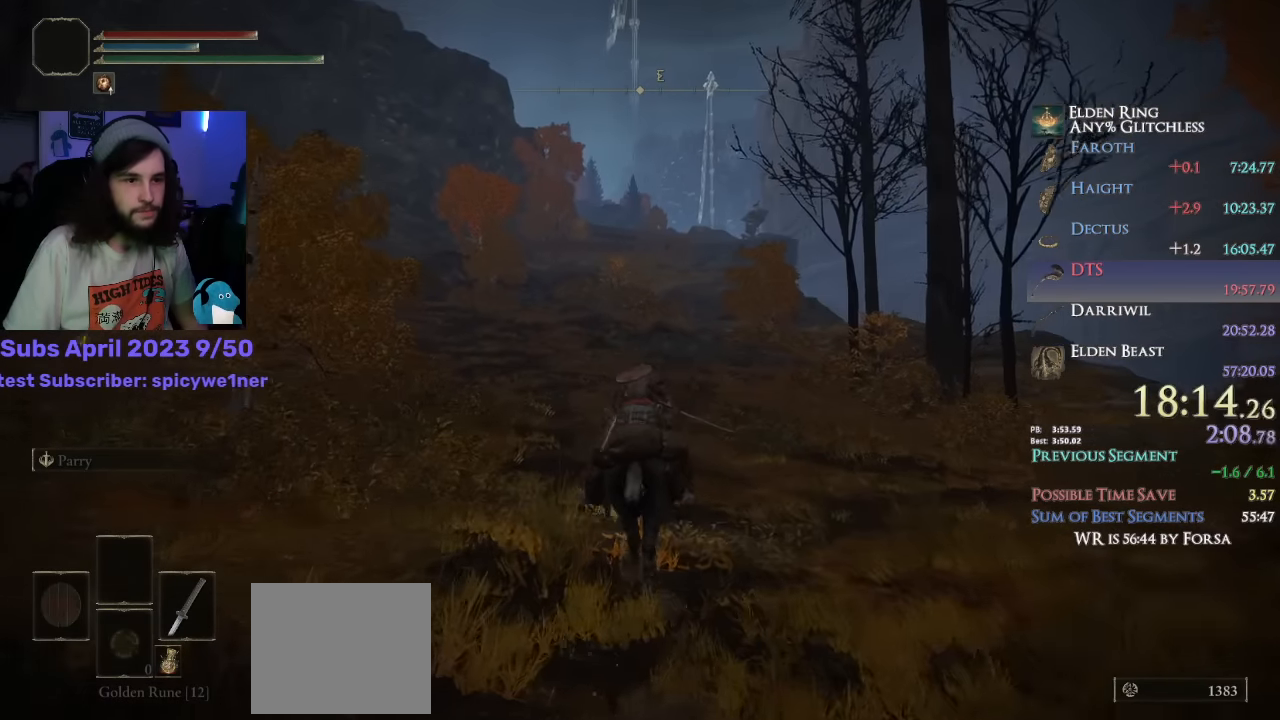
{"dt_ms": 500, "buttons": [], "left_stick": "up", "right_stick": "center", "events": [[116, "CIRCLE", "down"], [200, "CIRCLE", "up"]]}
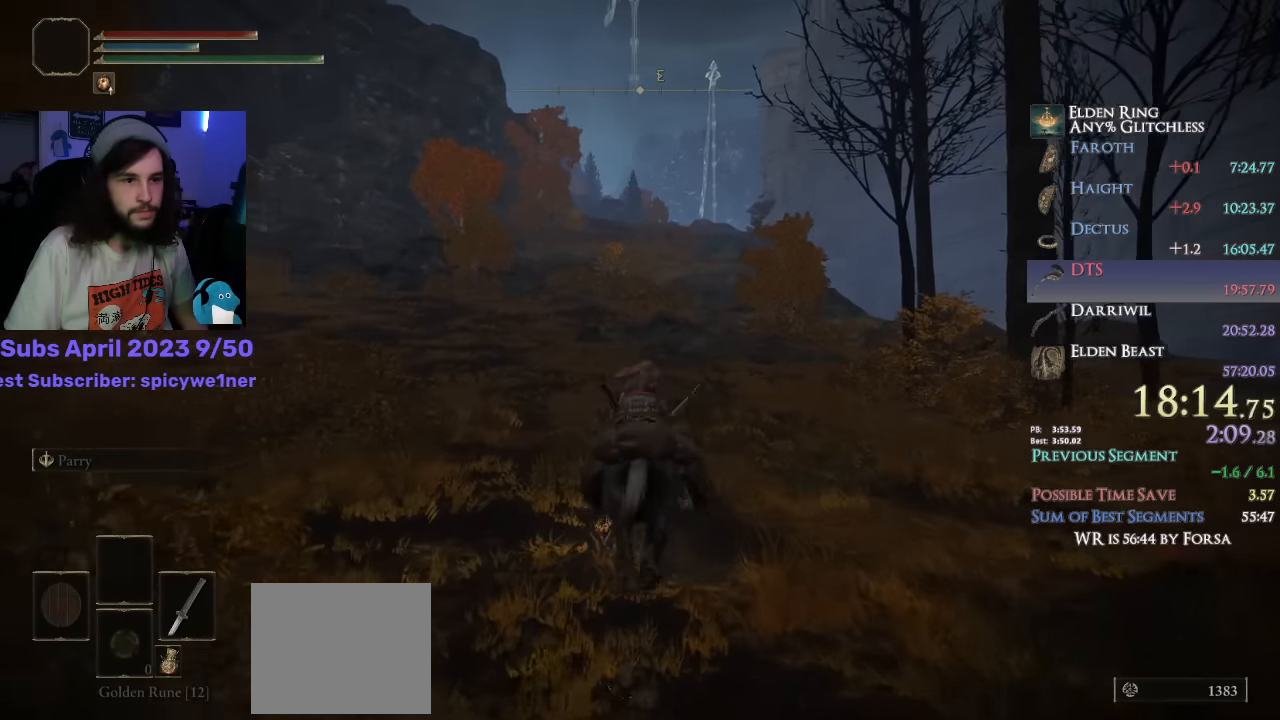
{"dt_ms": 500, "buttons": [], "left_stick": "up", "right_stick": "center", "events": []}
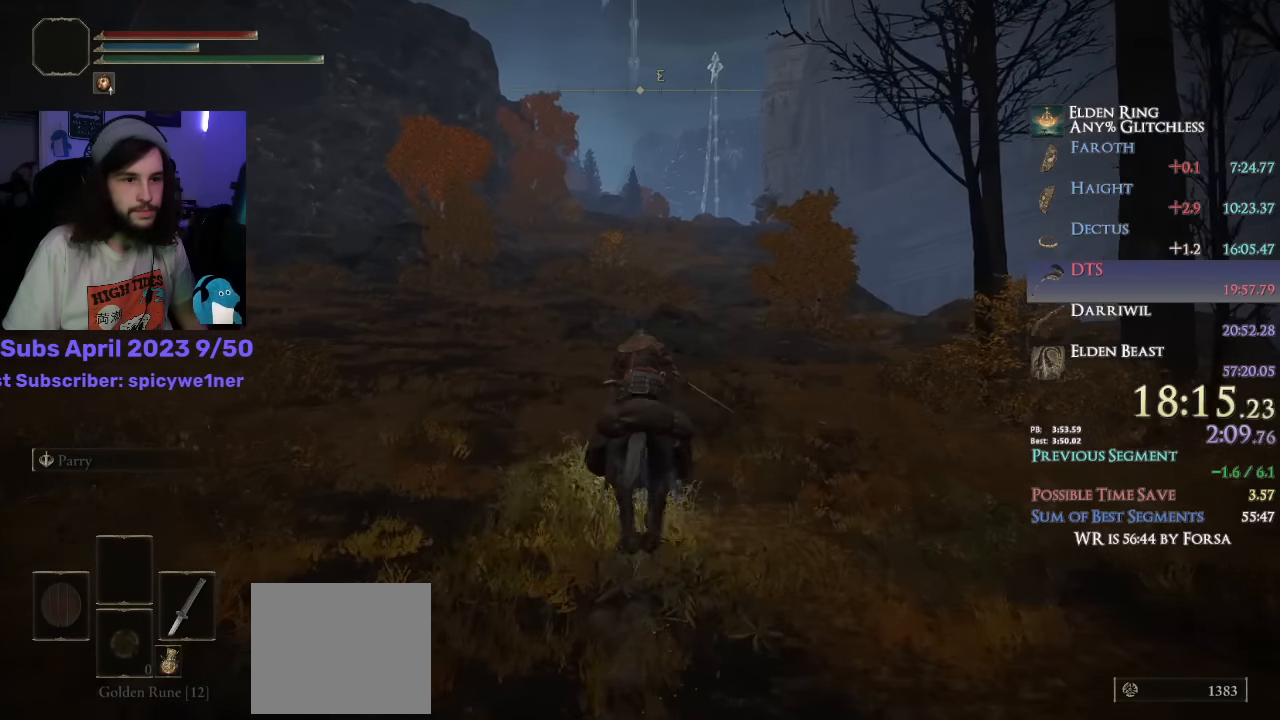
{"dt_ms": 500, "buttons": [], "left_stick": "up", "right_stick": "center", "events": [[100, "right_stick", "down"], [233, "right_stick", "center"]]}
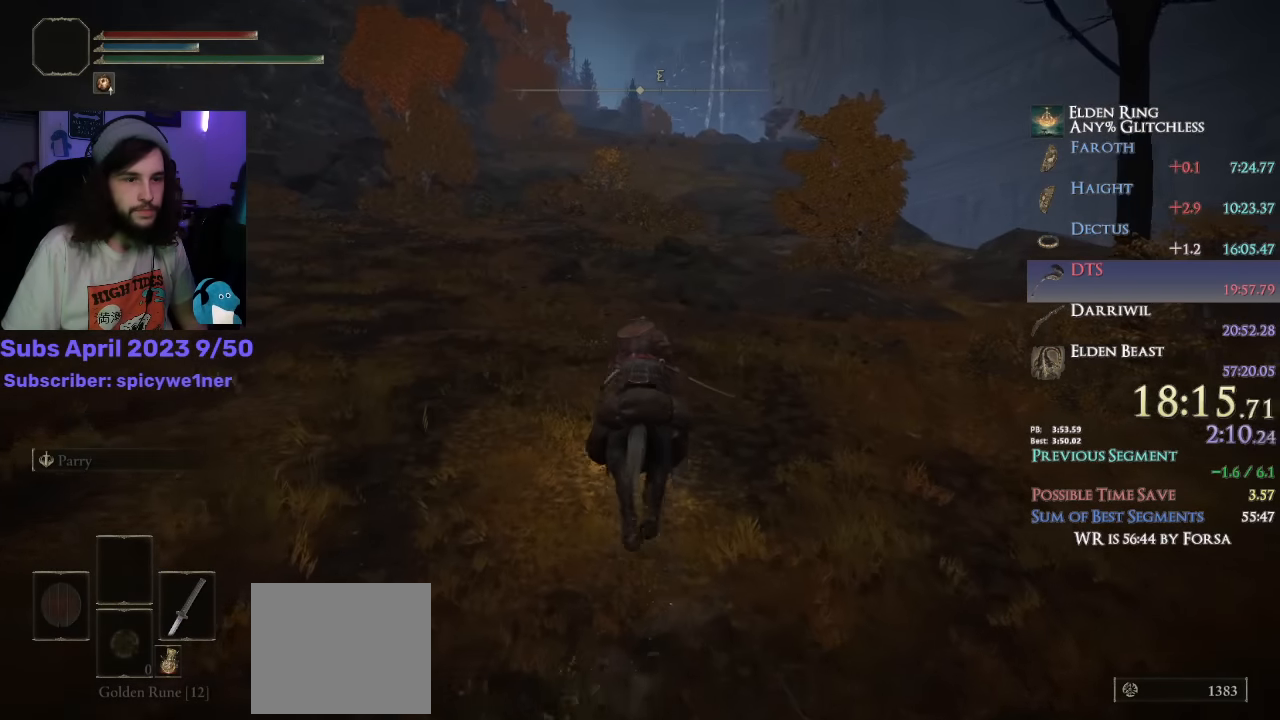
{"dt_ms": 500, "buttons": [], "left_stick": "up", "right_stick": "center", "events": [[266, "CIRCLE", "down"], [383, "CIRCLE", "up"]]}
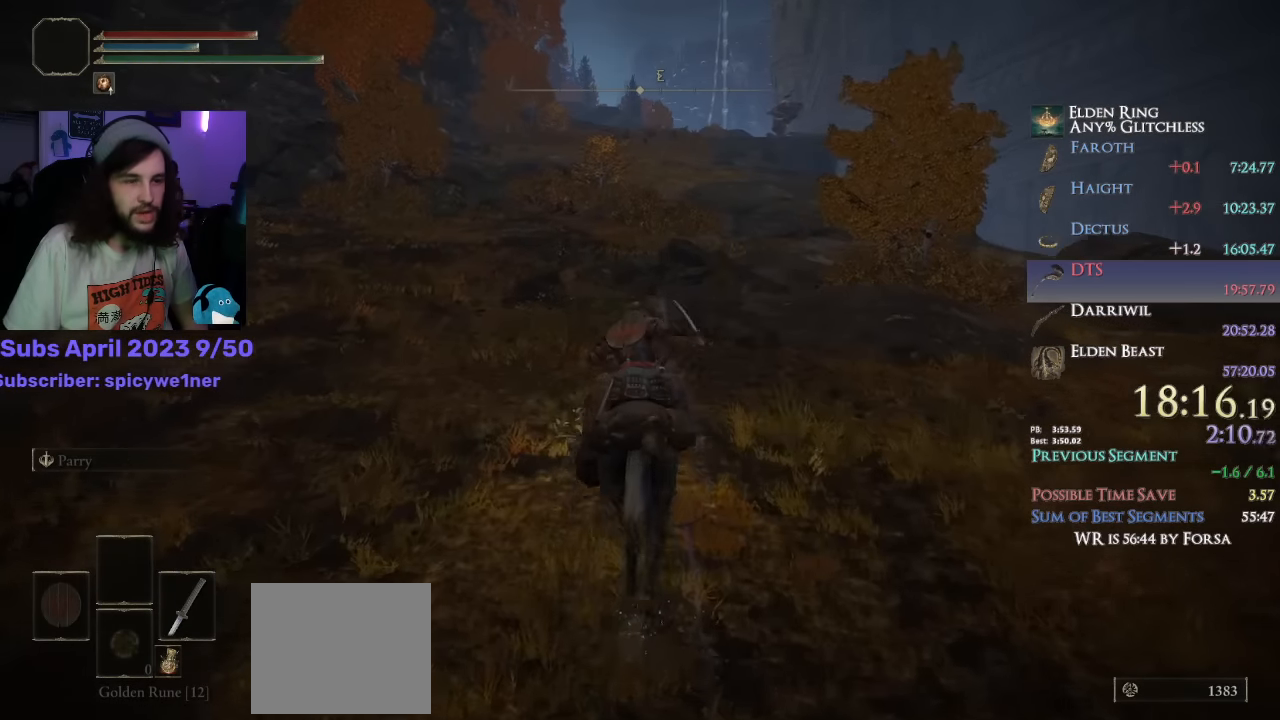
{"dt_ms": 500, "buttons": [], "left_stick": "up", "right_stick": "down", "events": [[400, "right_stick", "down"]]}
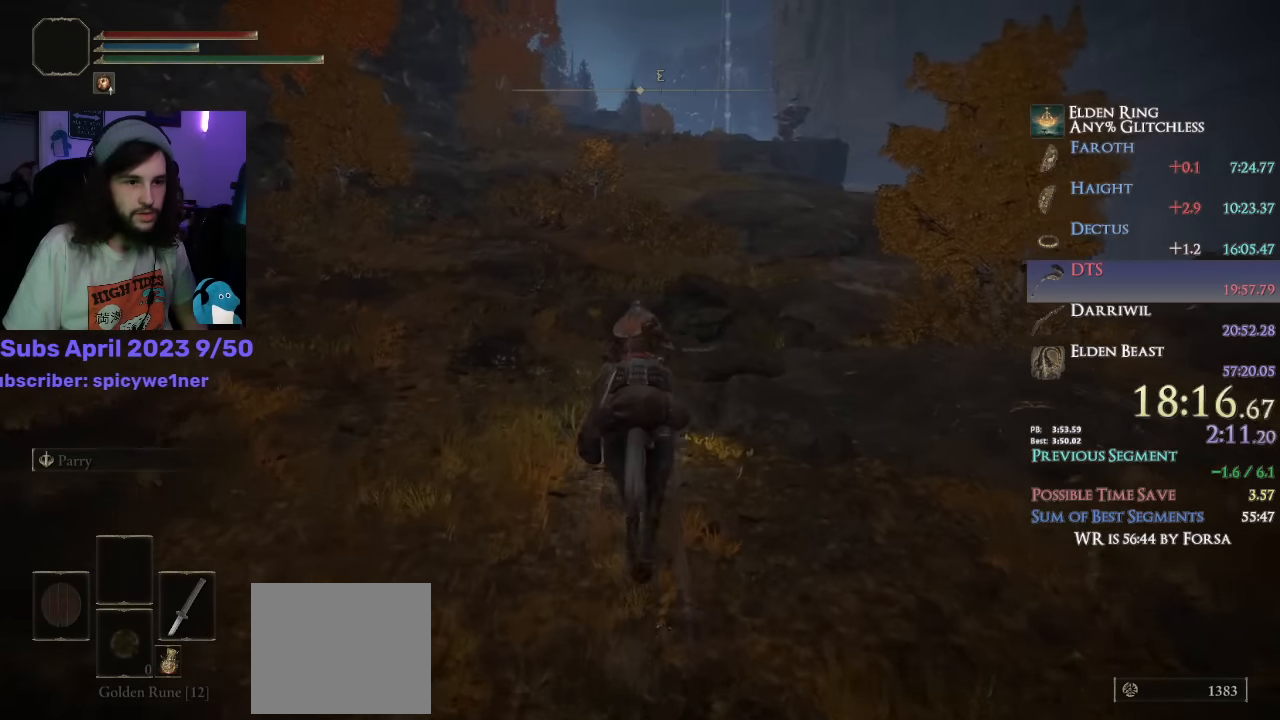
{"dt_ms": 500, "buttons": [], "left_stick": "up", "right_stick": "center", "events": [[383, "right_stick", "center"]]}
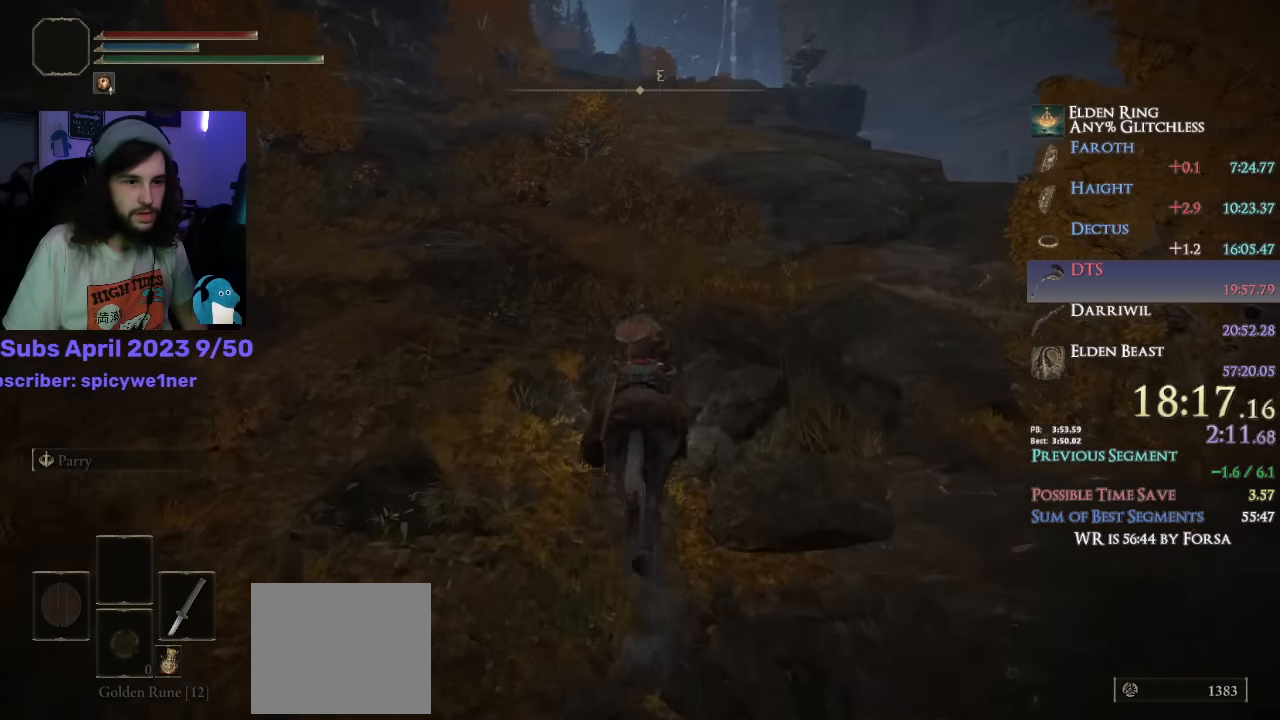
{"dt_ms": 500, "buttons": [], "left_stick": "up", "right_stick": "center", "events": [[350, "CIRCLE", "down"], [433, "CIRCLE", "up"]]}
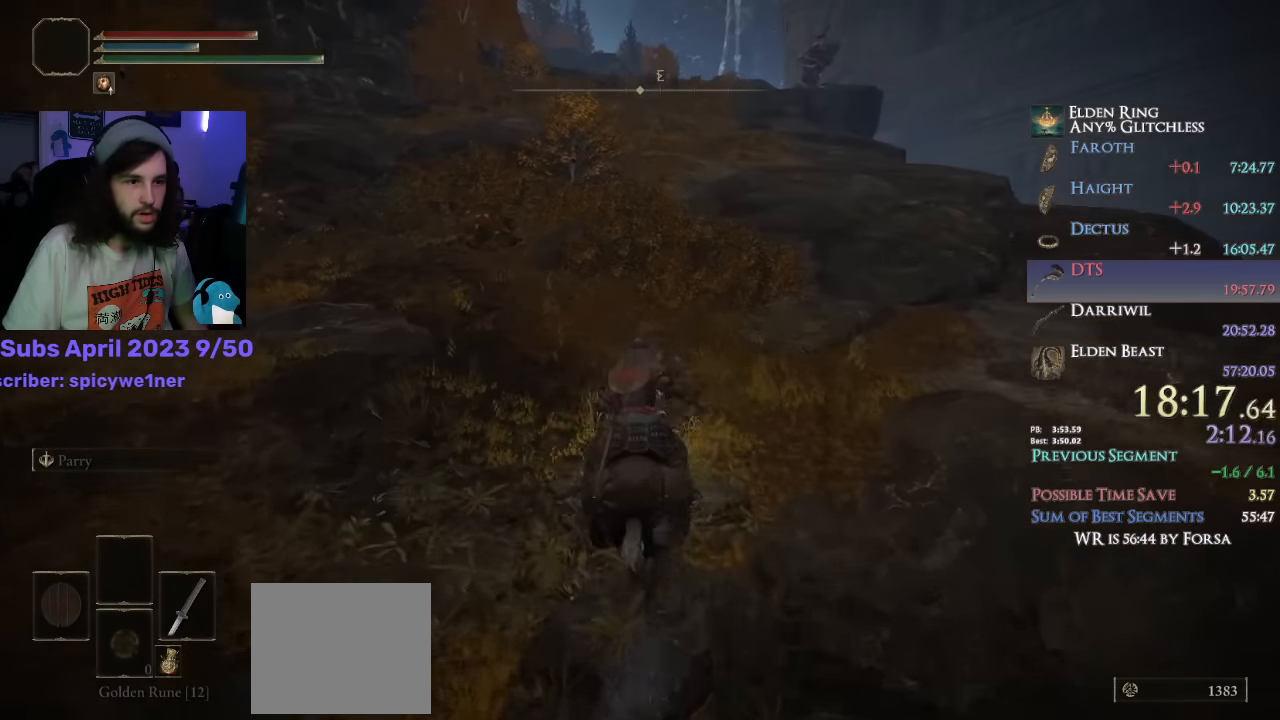
{"dt_ms": 1000, "buttons": [], "left_stick": "up", "right_stick": "down-left"}
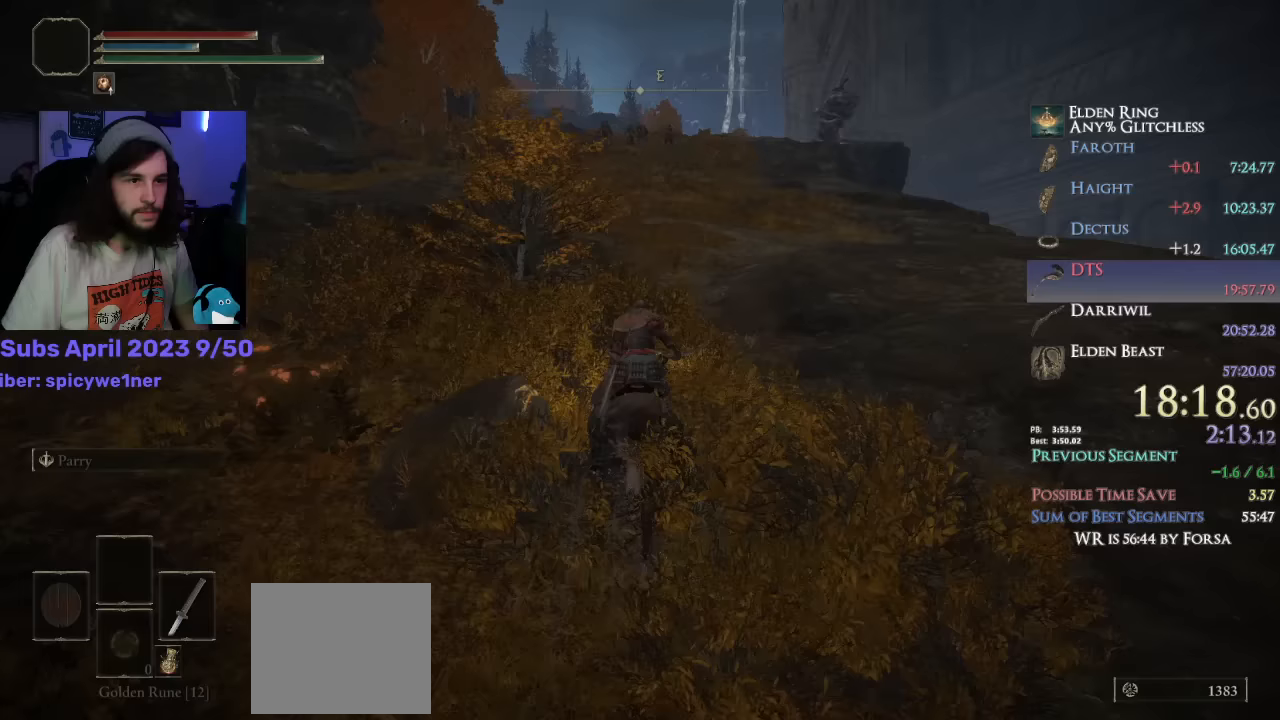
{"dt_ms": 500, "buttons": [], "left_stick": "up", "right_stick": "down-left", "events": []}
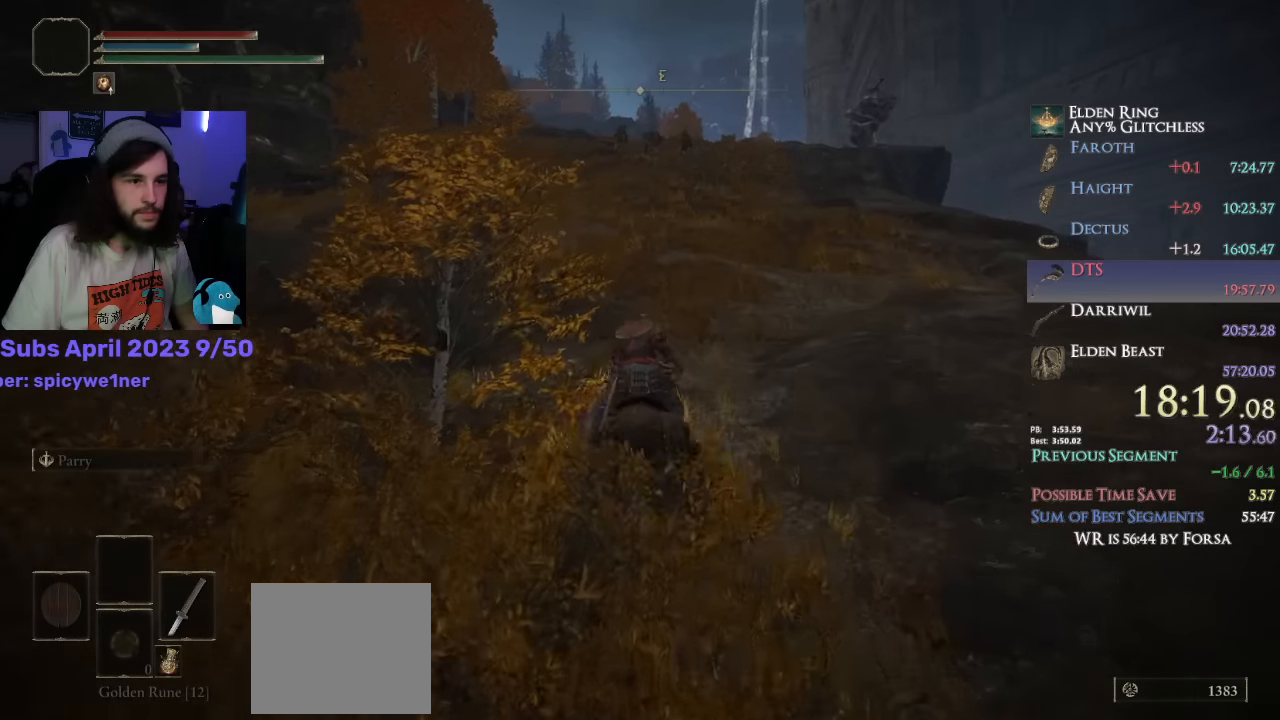
{"dt_ms": 500, "buttons": [], "left_stick": "up", "right_stick": "down-left", "events": []}
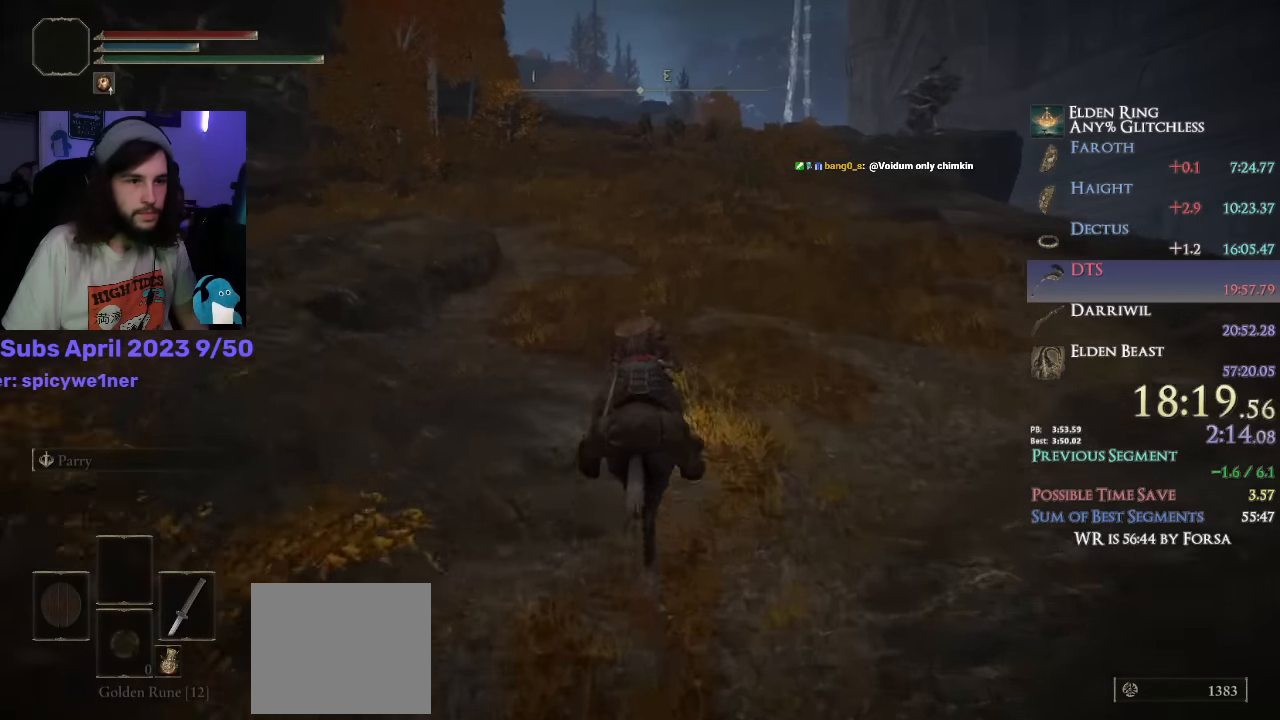
{"dt_ms": 500, "buttons": [], "left_stick": "up", "right_stick": "center", "events": [[117, "right_stick", "center"], [217, "CIRCLE", "down"], [300, "CIRCLE", "up"]]}
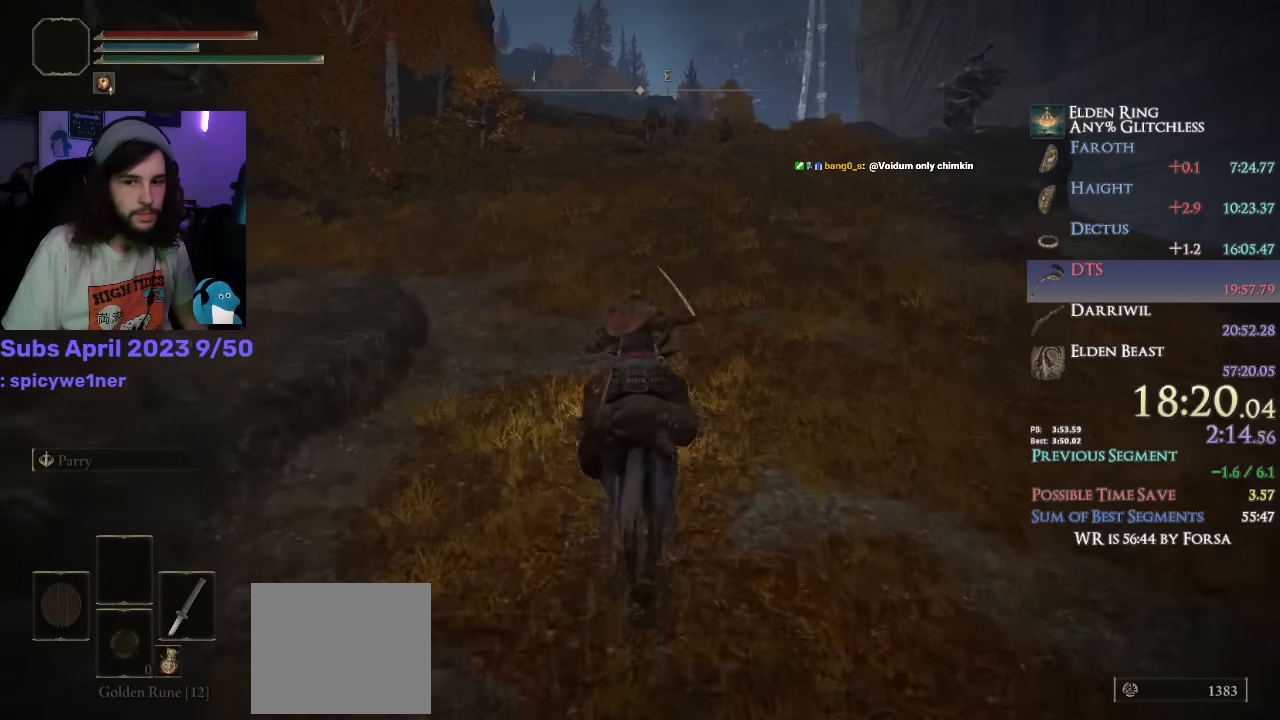
{"dt_ms": 500, "buttons": [], "left_stick": "up", "right_stick": "down", "events": [[433, "right_stick", "down"]]}
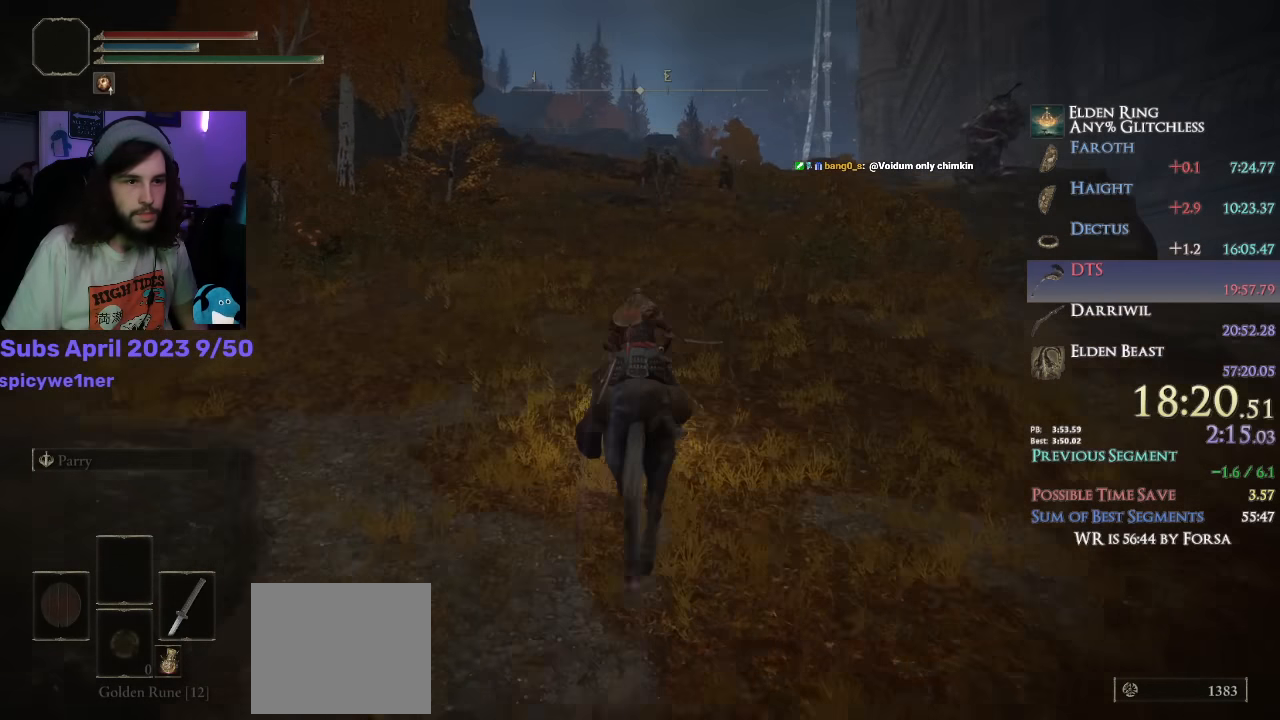
{"dt_ms": 500, "buttons": [], "left_stick": "up", "right_stick": "down", "events": []}
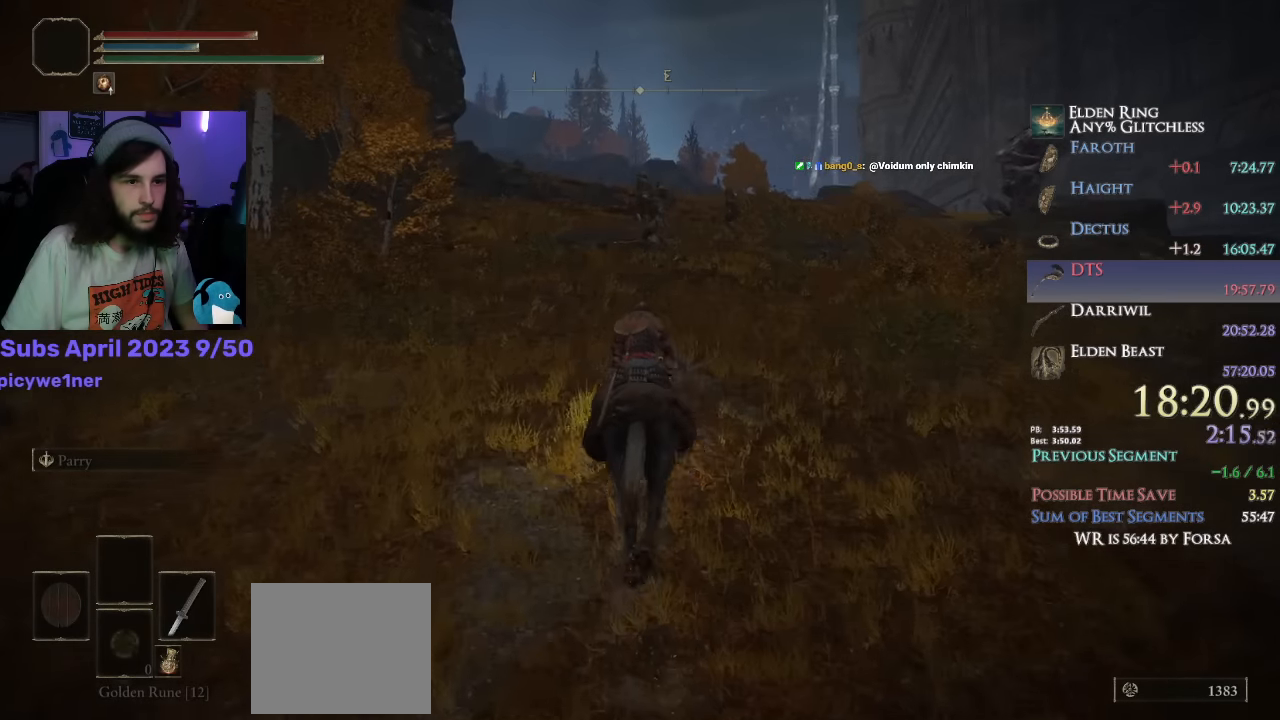
{"dt_ms": 500, "buttons": [], "left_stick": "up", "right_stick": "down", "events": []}
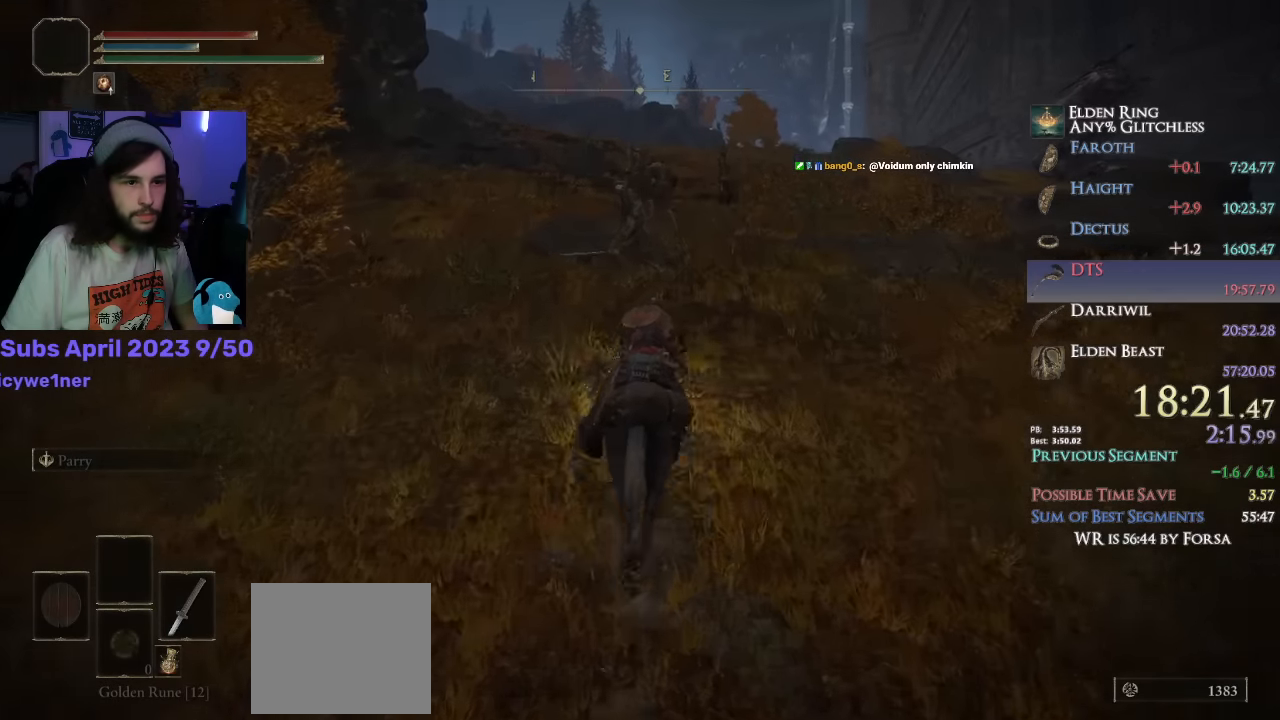
{"dt_ms": 500, "buttons": [], "left_stick": "up", "right_stick": "down", "events": []}
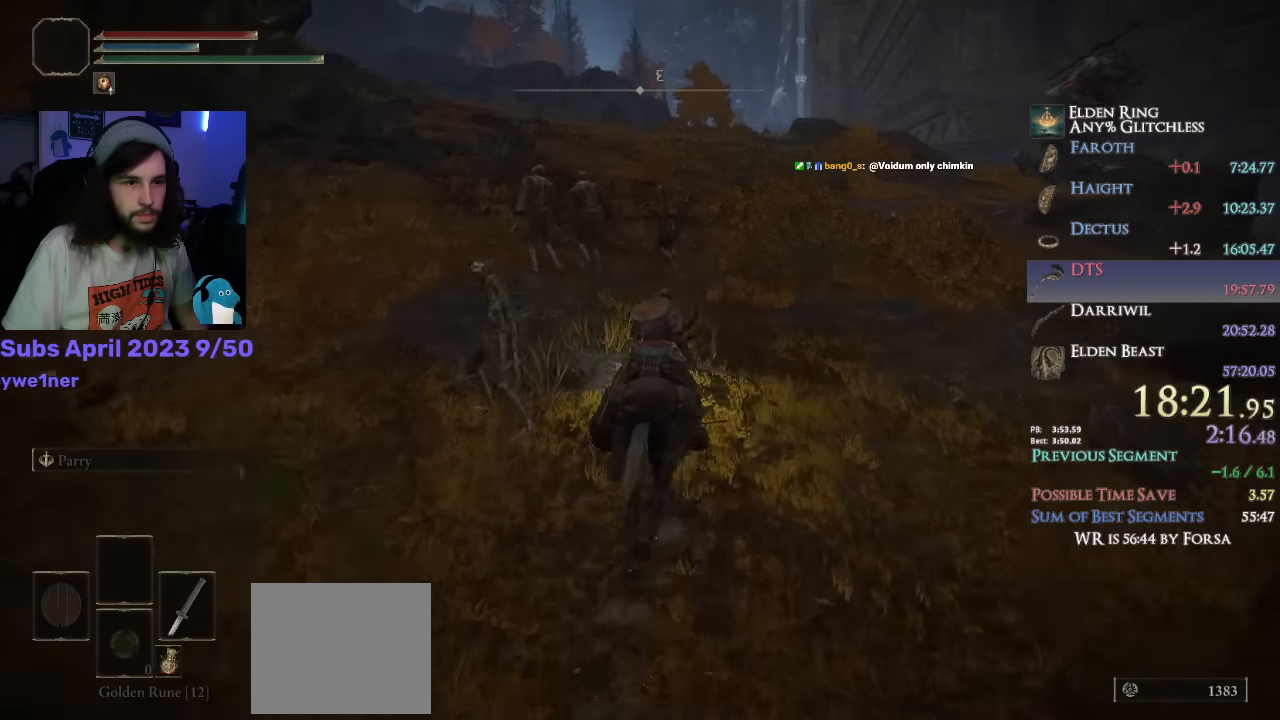
{"dt_ms": 500, "buttons": [], "left_stick": "up", "right_stick": "down-left", "events": [[400, "right_stick", "down-left"]]}
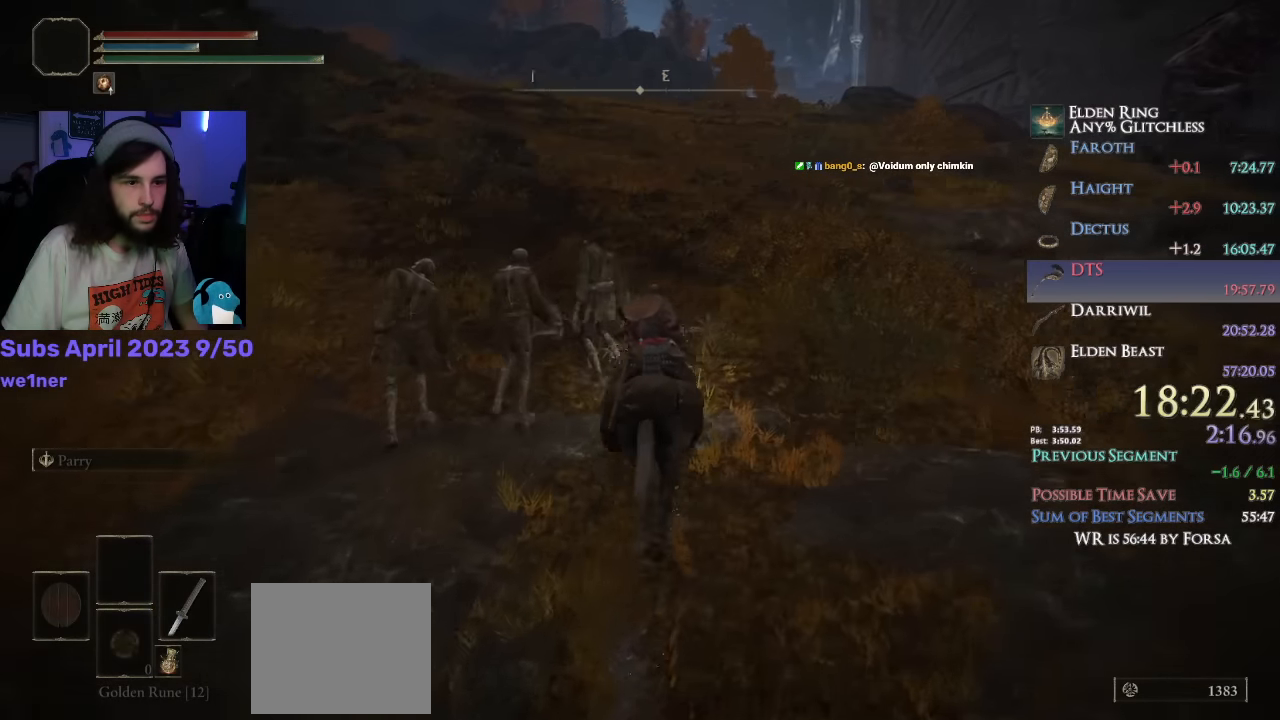
{"dt_ms": 500, "buttons": [], "left_stick": "up", "right_stick": "up", "events": [[67, "right_stick", "center"], [183, "CIRCLE", "down"], [283, "CIRCLE", "up"], [483, "right_stick", "up"]]}
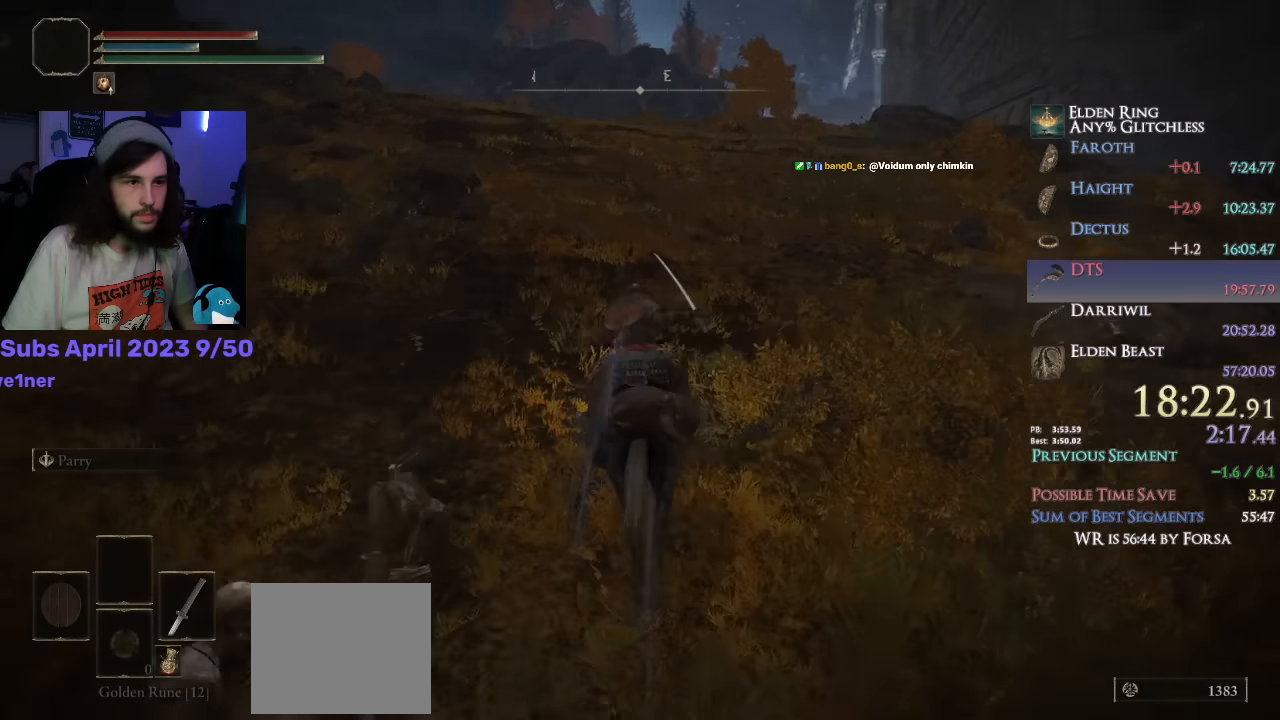
{"dt_ms": 500, "buttons": [], "left_stick": "up", "right_stick": "center", "events": [[117, "right_stick", "center"], [400, "right_stick", "down-left"], [500, "right_stick", "center"]]}
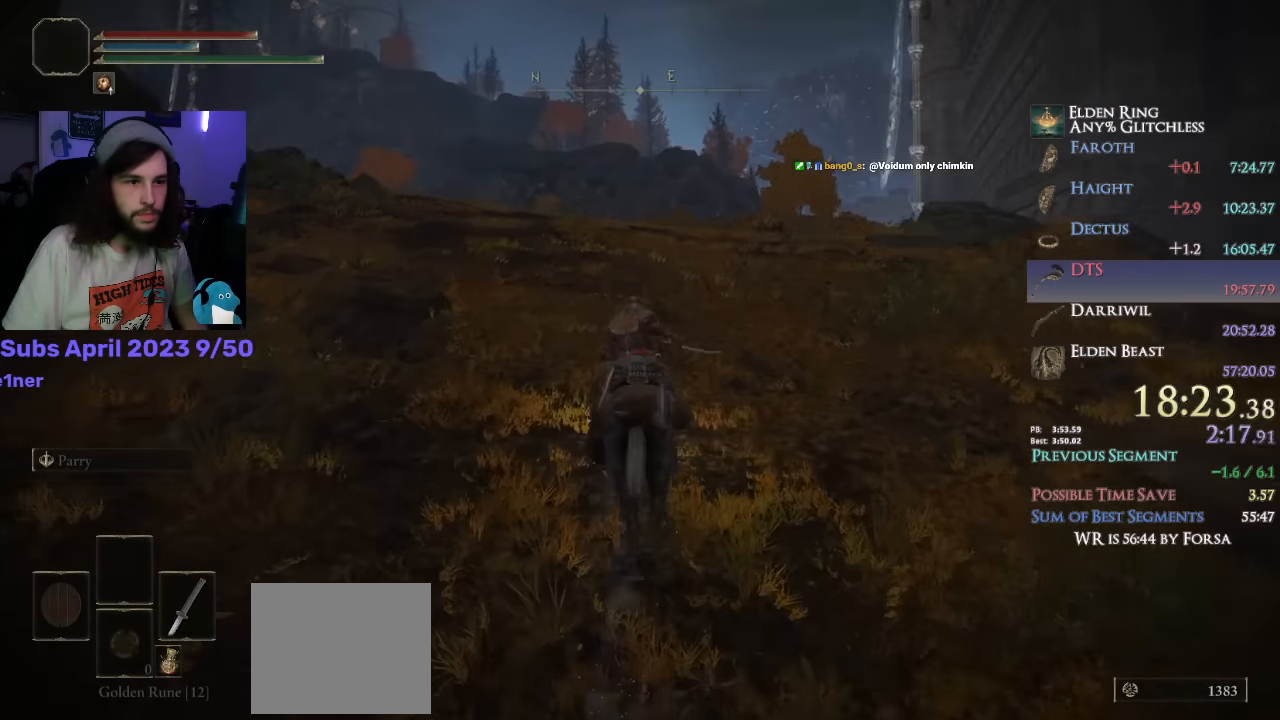
{"dt_ms": 500, "buttons": [], "left_stick": "up", "right_stick": "center", "events": [[250, "right_stick", "down-left"], [350, "right_stick", "center"]]}
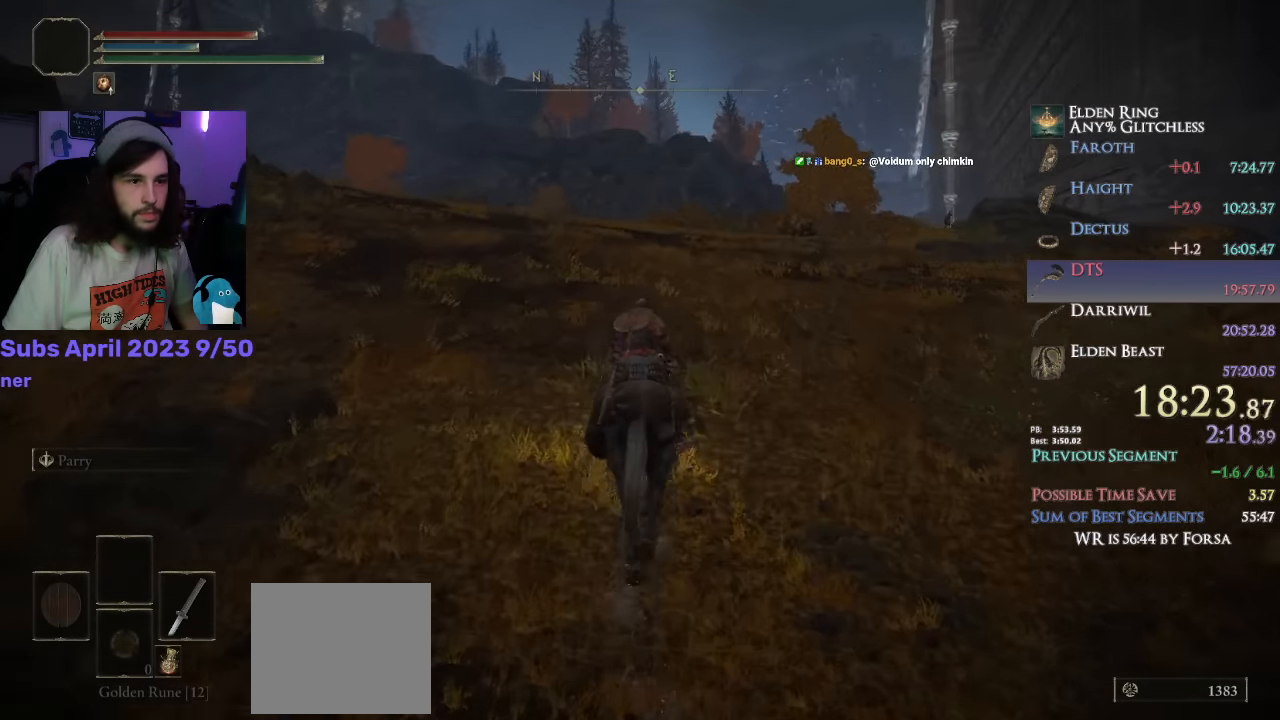
{"dt_ms": 500, "buttons": [], "left_stick": "up", "right_stick": "center", "events": [[67, "right_stick", "down-left"], [167, "right_stick", "center"]]}
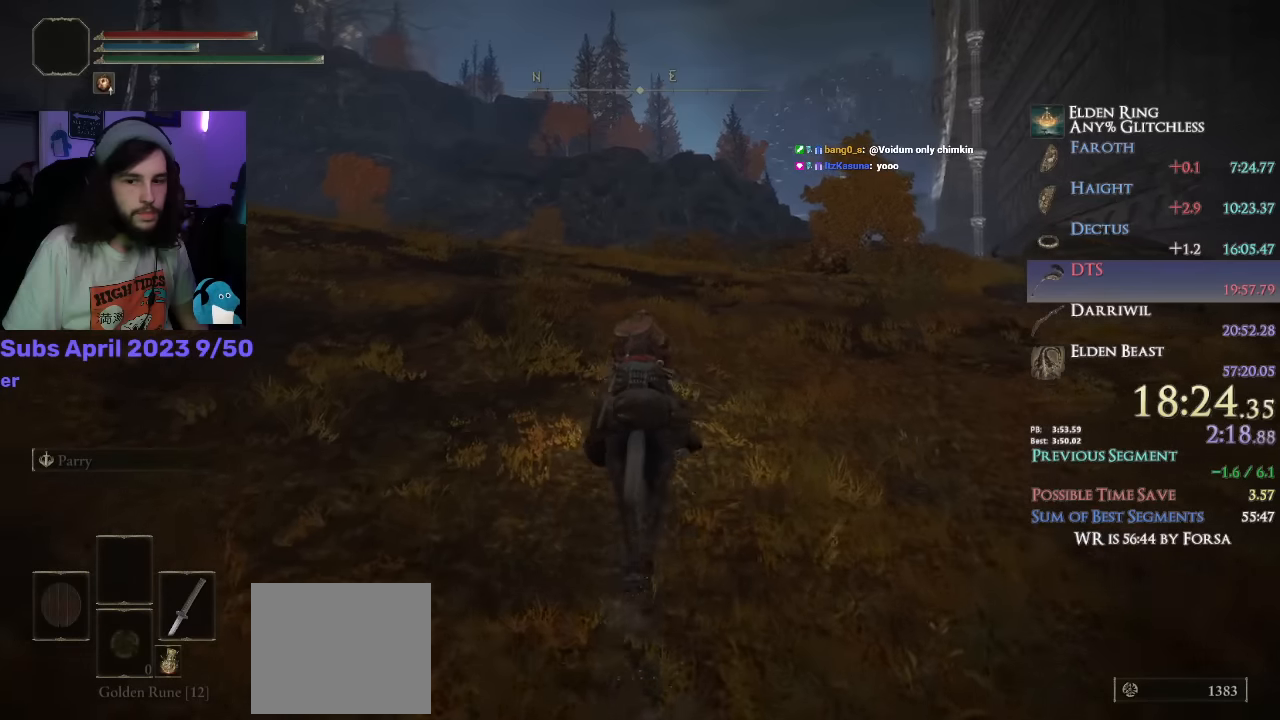
{"dt_ms": 500, "buttons": [], "left_stick": "up", "right_stick": "center", "events": [[34, "right_stick", "down-left"], [150, "right_stick", "center"], [417, "CIRCLE", "down"], [484, "CIRCLE", "up"]]}
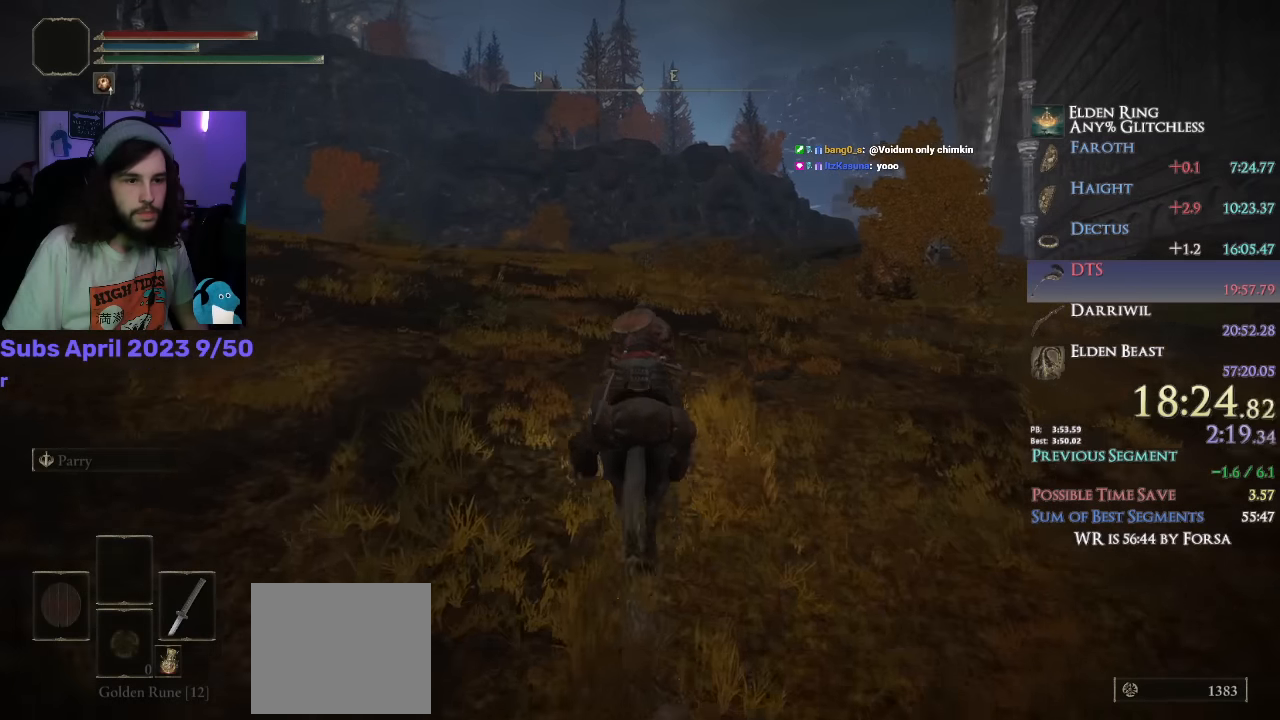
{"dt_ms": 500, "buttons": [], "left_stick": "up", "right_stick": "down-left", "events": [[284, "right_stick", "down-left"]]}
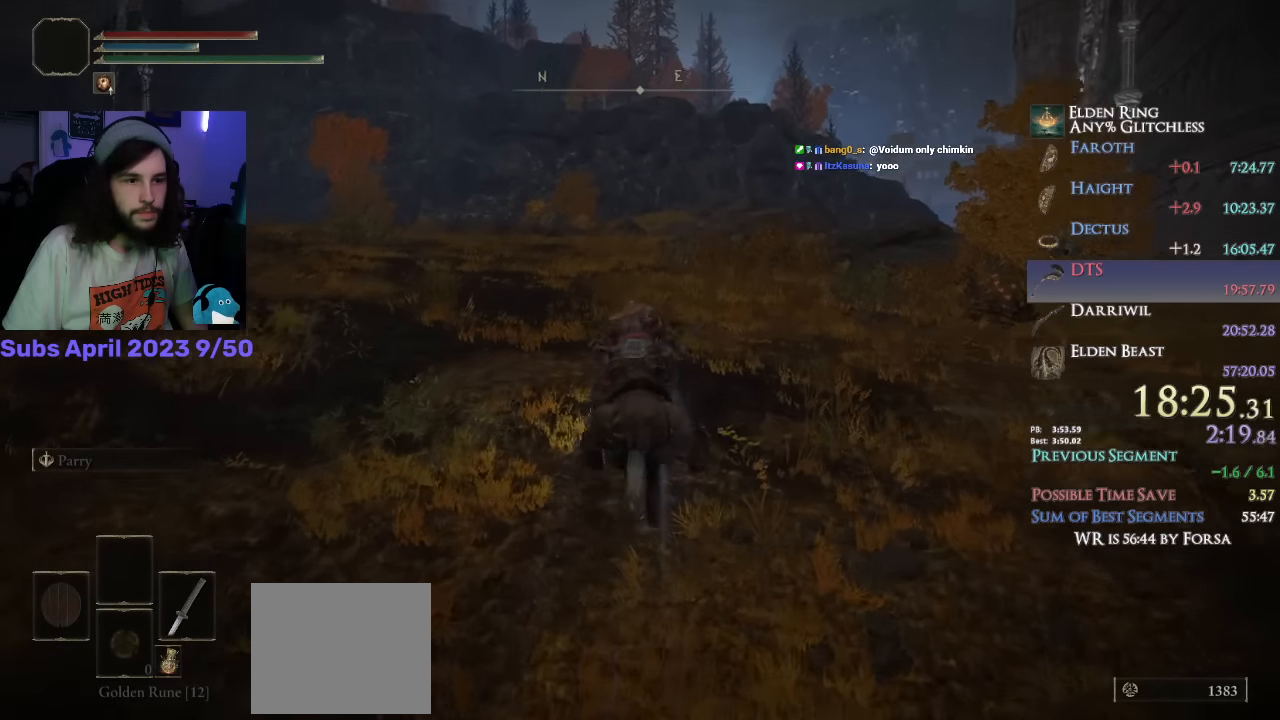
{"dt_ms": 500, "buttons": [], "left_stick": "up", "right_stick": "center", "events": [[84, "right_stick", "center"]]}
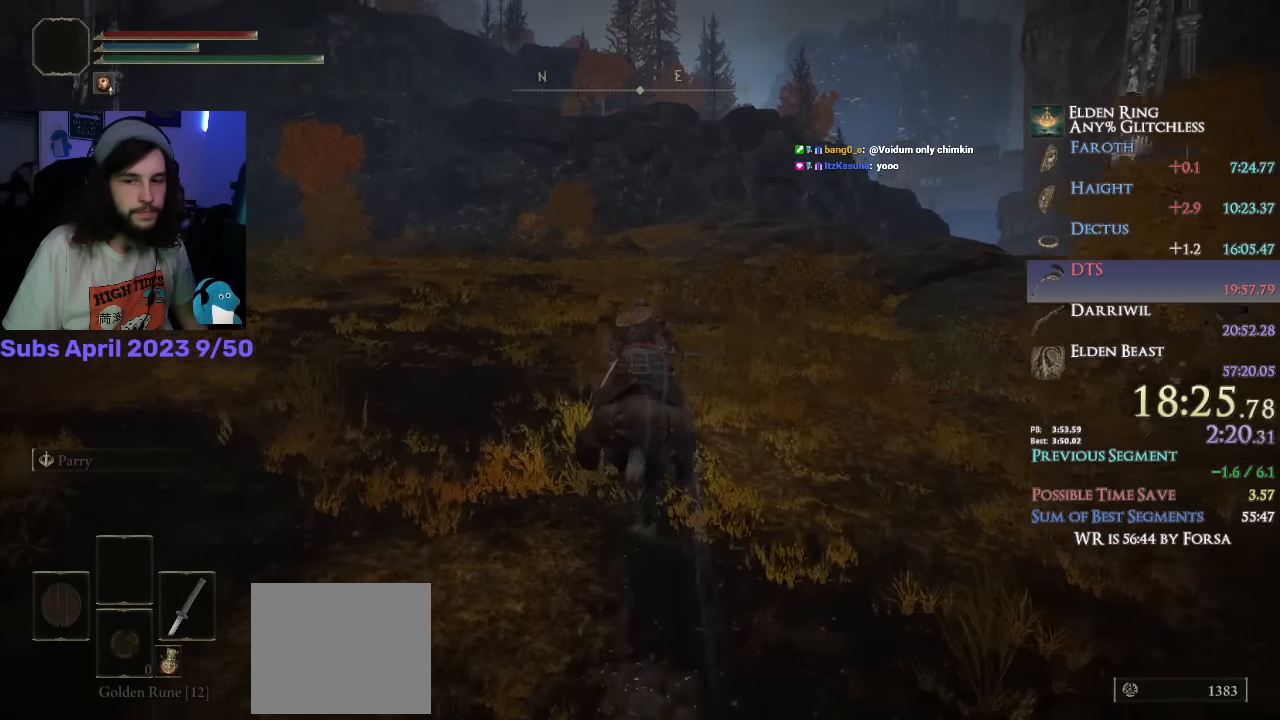
{"dt_ms": 500, "buttons": [], "left_stick": "up", "right_stick": "center", "events": [[334, "CIRCLE", "down"], [384, "CIRCLE", "up"]]}
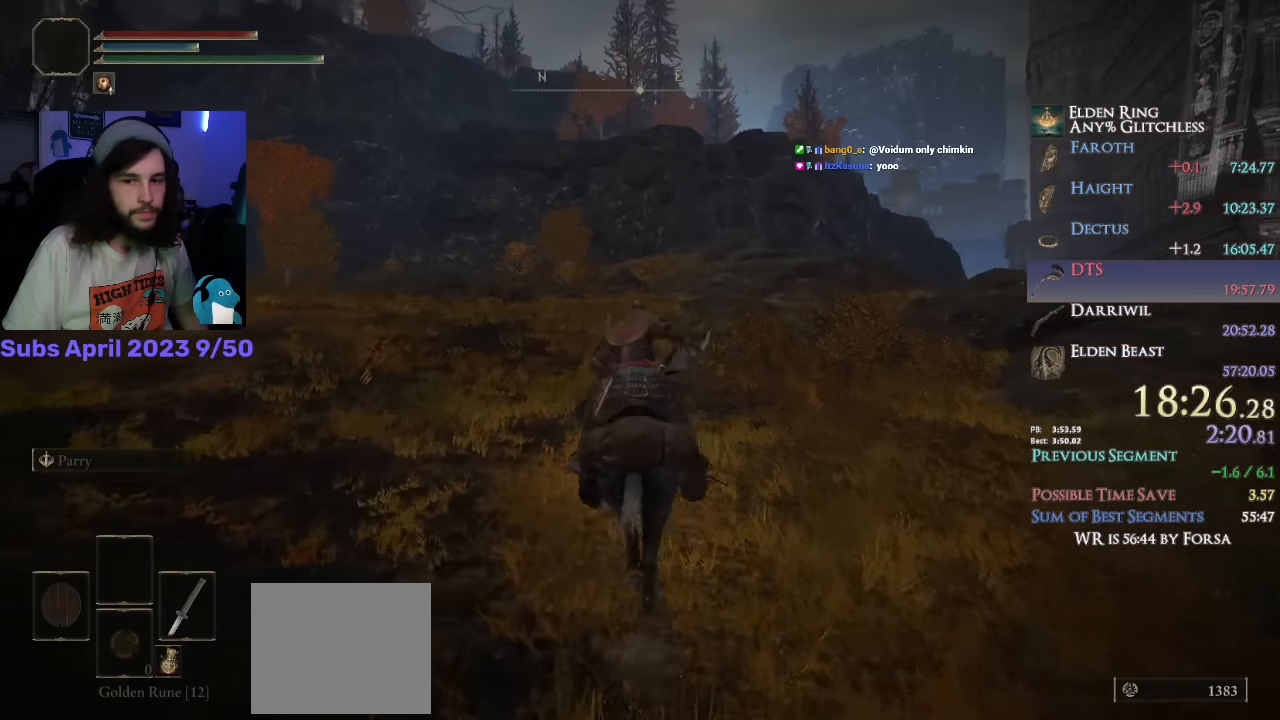
{"dt_ms": 500, "buttons": [], "left_stick": "up", "right_stick": "center", "events": []}